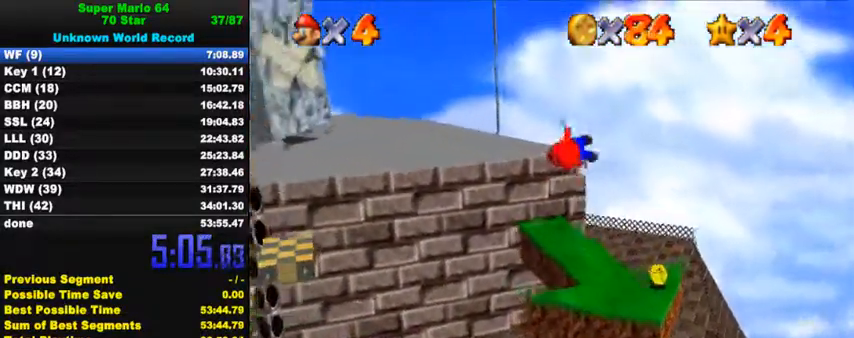
Gameplay with keyboard; each line is a JSON object with the keys held at the frame after it. "events" lists presses ("down") and releases ("up") of "a", "c", "ctrl", "d", "down", "left", "return", "right", "s", "shift", "up", "w", "x" and "y" between this image and that frame as [ms after this image, input, new state], when the widget could be followed in between. No other keys are recorded. Mouse input is not recorded.
{"keys": ["down", "left"], "events": [[67, "shift", "up"]]}
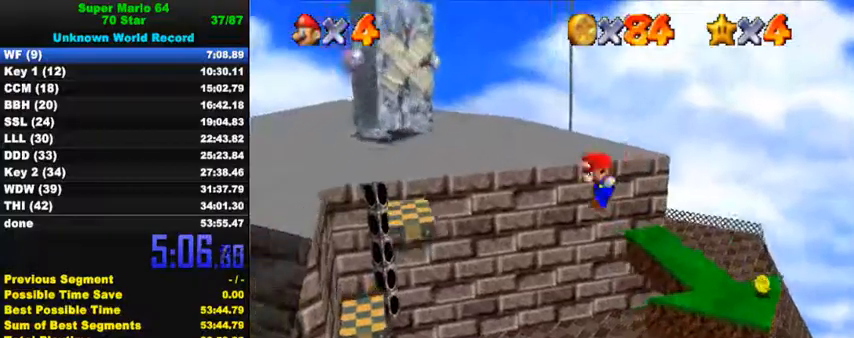
{"keys": ["ctrl", "left", "shift"], "events": [[33, "ctrl", "down"], [167, "ctrl", "up"], [333, "ctrl", "down"], [367, "shift", "down"], [467, "down", "up"]]}
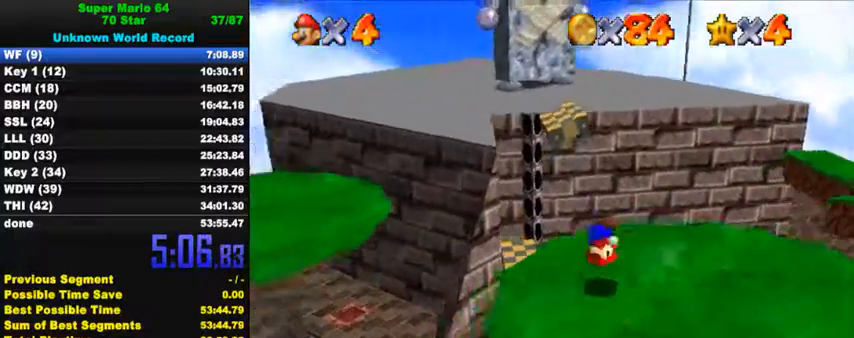
{"keys": ["left", "up"], "events": [[33, "down", "down"], [33, "left", "up"], [33, "right", "down"], [33, "shift", "up"], [67, "ctrl", "up"], [267, "down", "up"], [333, "left", "down"], [333, "right", "up"], [433, "up", "down"]]}
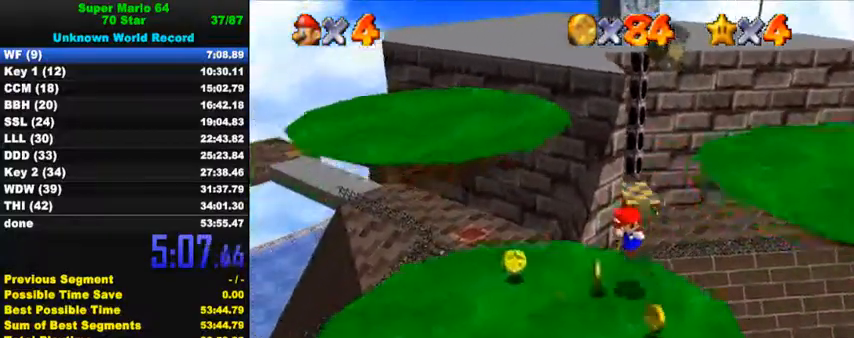
{"keys": ["down", "right", "shift"], "events": [[67, "up", "up"], [400, "shift", "down"], [500, "down", "down"], [500, "left", "up"], [500, "right", "down"]]}
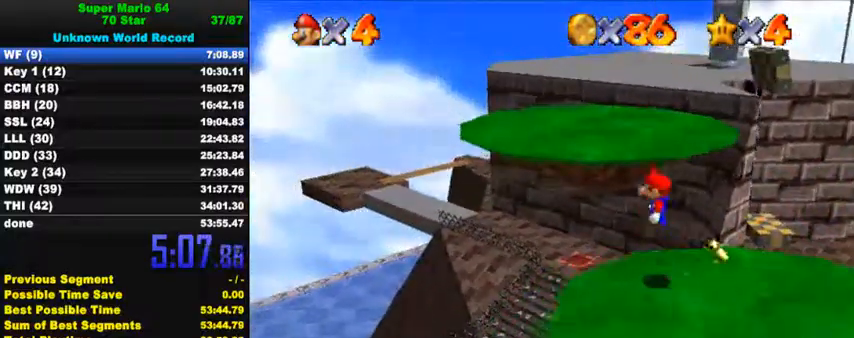
{"keys": ["right", "shift"], "events": [[233, "right", "up"], [267, "right", "down"], [467, "down", "up"]]}
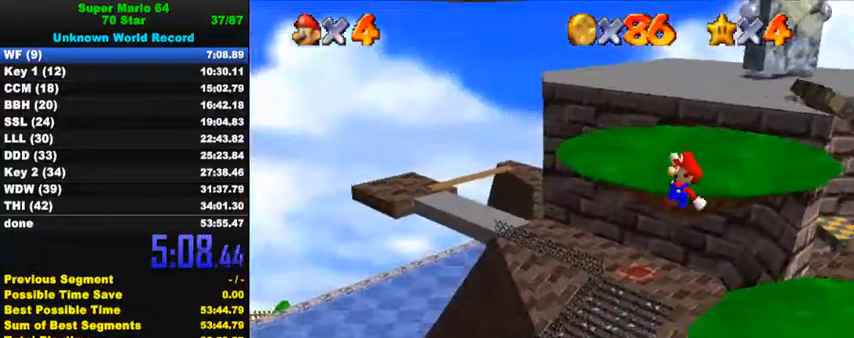
{"keys": ["ctrl", "down", "right"], "events": [[267, "down", "down"], [367, "shift", "up"], [500, "ctrl", "down"]]}
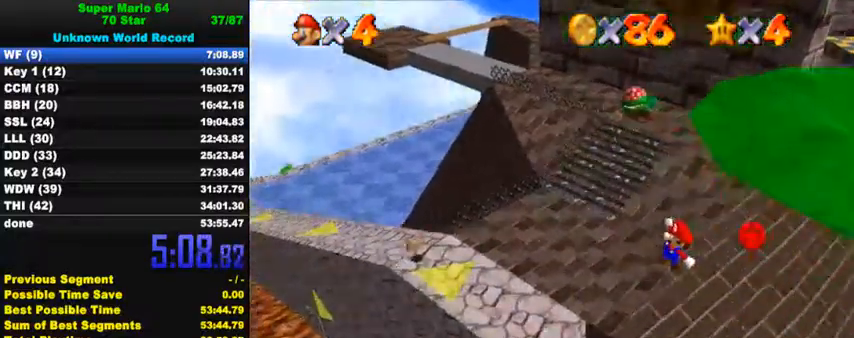
{"keys": ["down", "left"], "events": [[133, "ctrl", "up"], [200, "right", "up"], [300, "d", "down"], [367, "left", "down"], [433, "d", "up"]]}
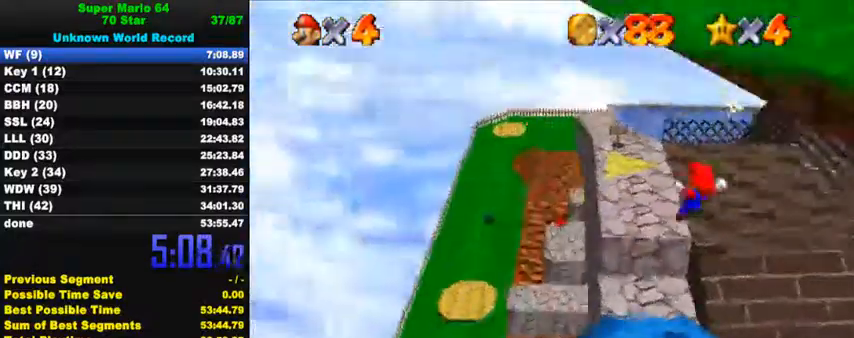
{"keys": ["up"], "events": [[67, "down", "up"], [267, "left", "up"], [267, "up", "down"]]}
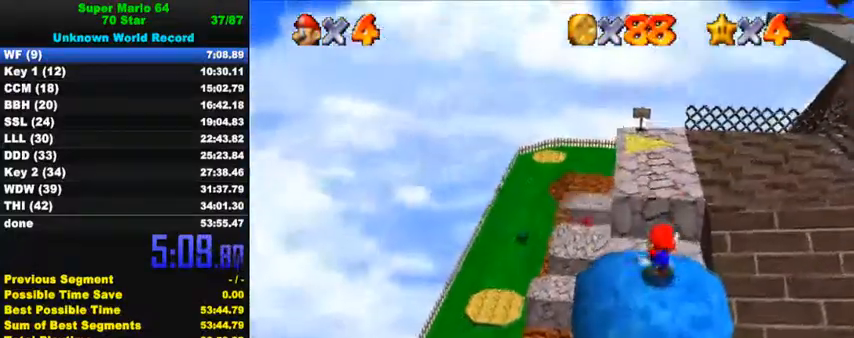
{"keys": ["left", "shift", "up"], "events": [[467, "left", "down"], [500, "shift", "down"]]}
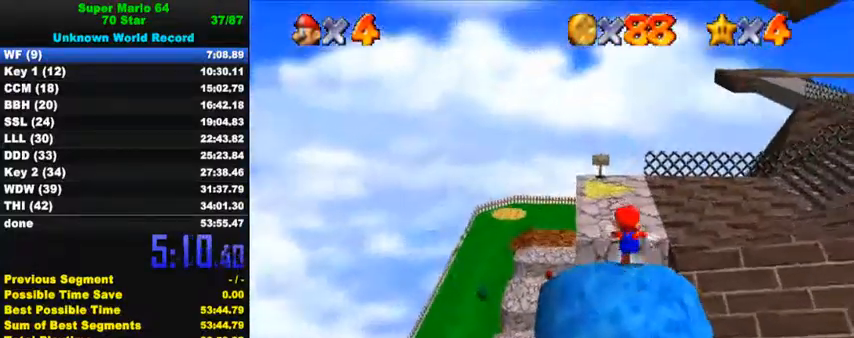
{"keys": ["shift", "up"], "events": [[33, "left", "up"]]}
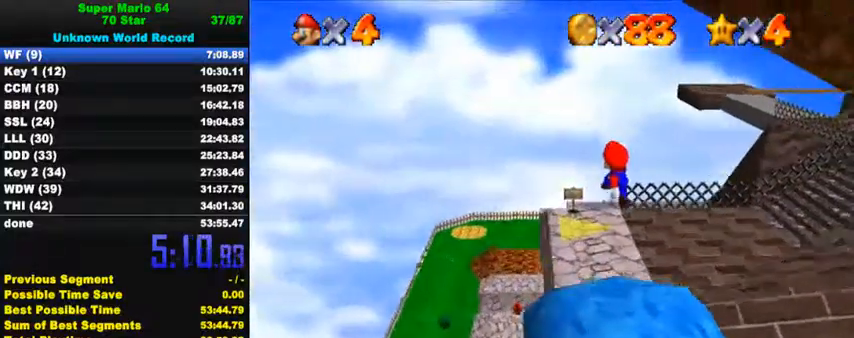
{"keys": ["ctrl", "left", "shift", "up"], "events": [[33, "shift", "up"], [67, "left", "down"], [200, "ctrl", "down"], [333, "ctrl", "up"], [467, "ctrl", "down"], [500, "shift", "down"]]}
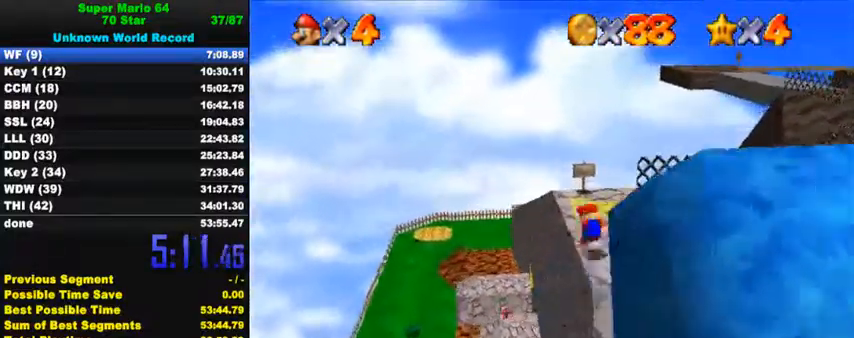
{"keys": ["left", "up"], "events": [[167, "up", "up"], [200, "shift", "up"], [233, "ctrl", "up"], [400, "up", "down"]]}
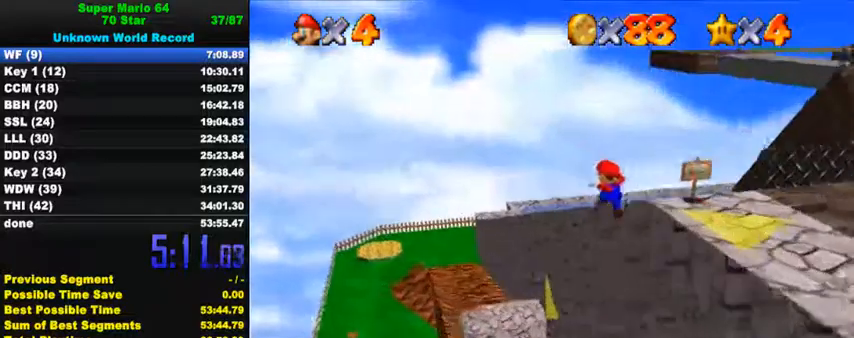
{"keys": ["right", "up"], "events": [[367, "left", "up"], [467, "right", "down"]]}
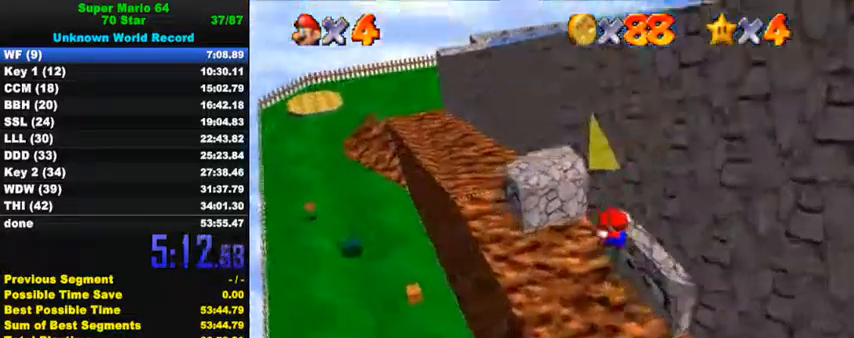
{"keys": ["down", "right"], "events": [[33, "up", "up"], [133, "down", "down"]]}
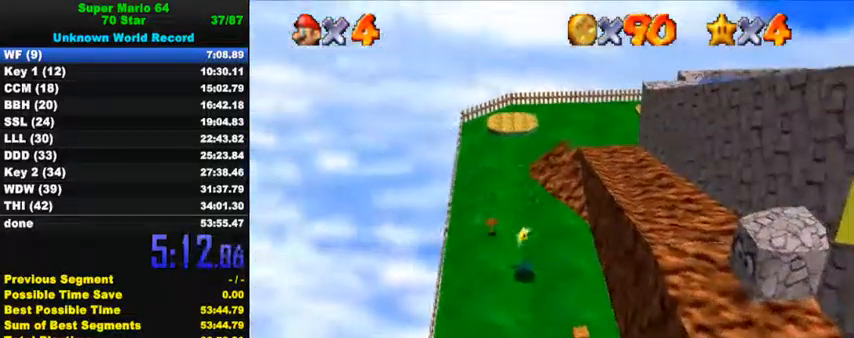
{"keys": ["down"], "events": [[233, "right", "up"]]}
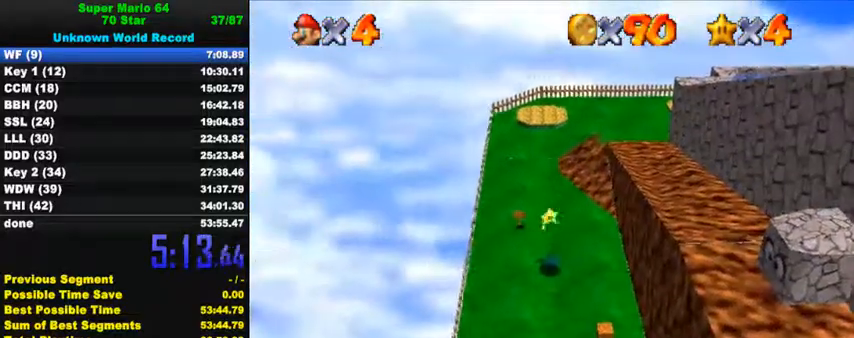
{"keys": ["down"], "events": []}
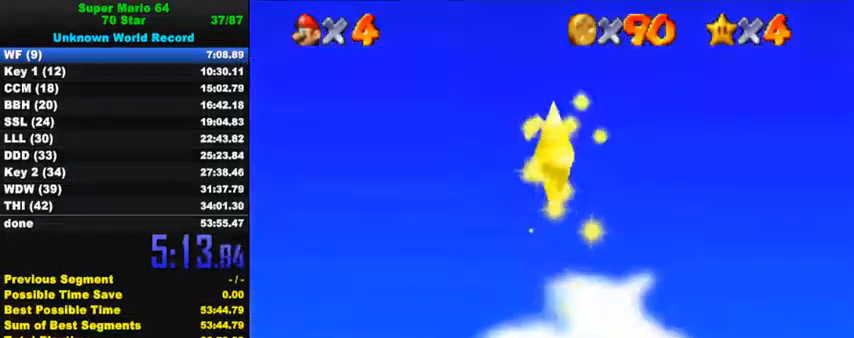
{"keys": ["down"], "events": []}
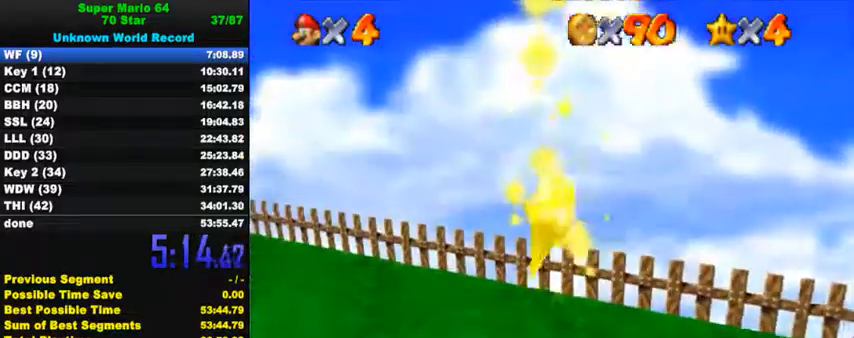
{"keys": ["down"], "events": []}
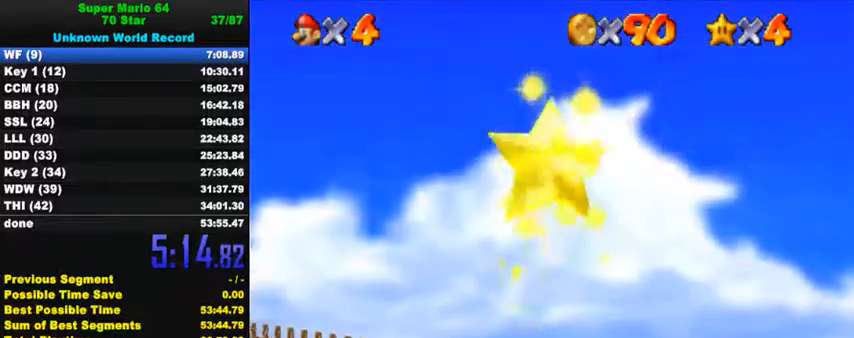
{"keys": ["down"], "events": []}
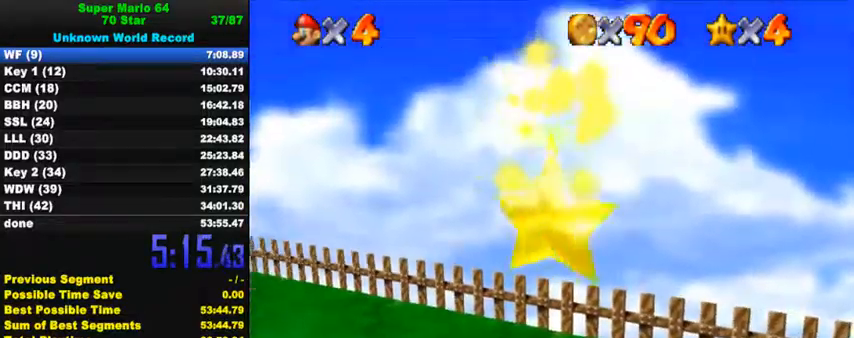
{"keys": ["down"], "events": []}
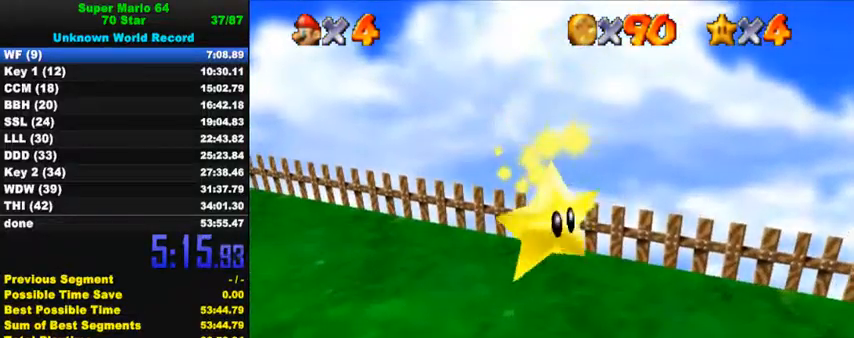
{"keys": ["down"], "events": []}
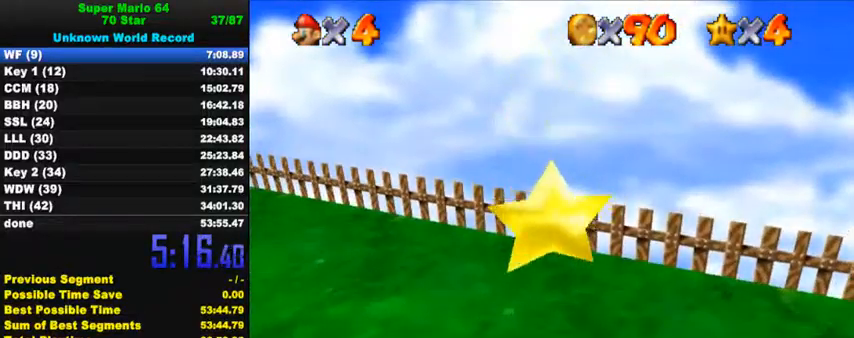
{"keys": ["down"], "events": []}
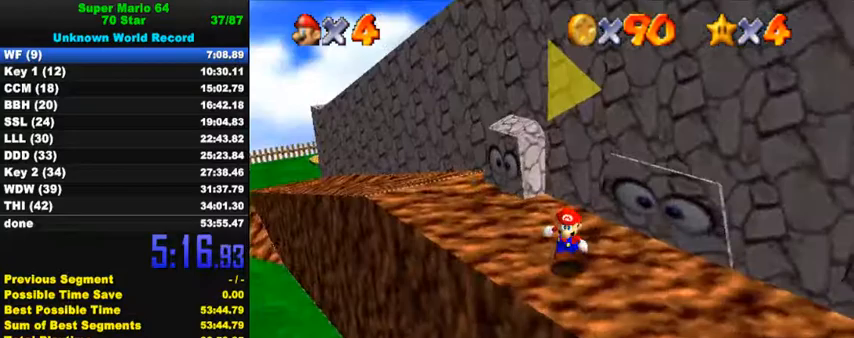
{"keys": ["right"], "events": [[167, "left", "down"], [433, "down", "up"], [433, "left", "up"], [433, "right", "down"]]}
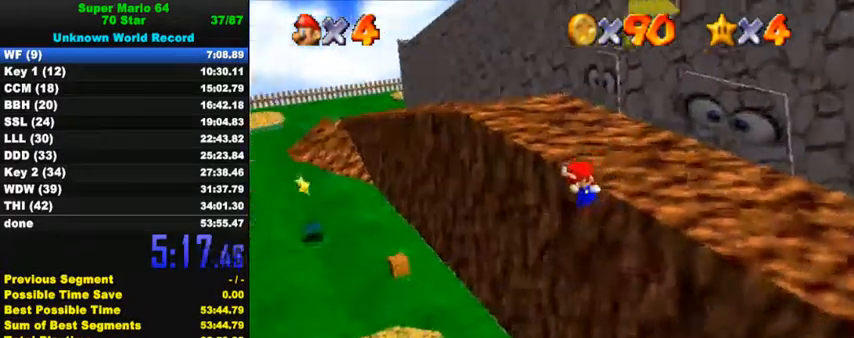
{"keys": ["down", "left"], "events": [[133, "left", "down"], [167, "right", "up"], [300, "down", "down"]]}
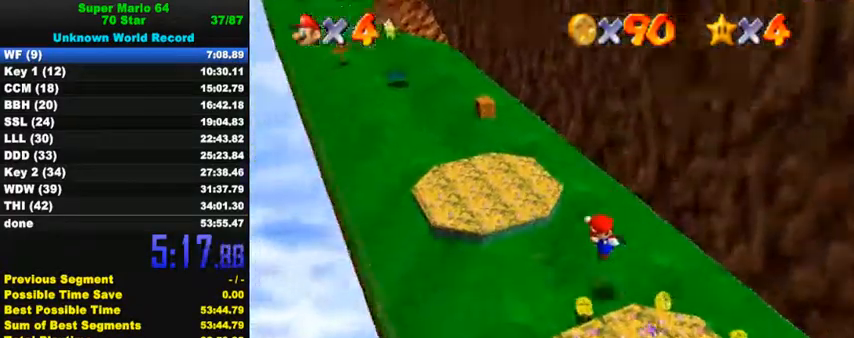
{"keys": ["down"], "events": [[67, "left", "up"]]}
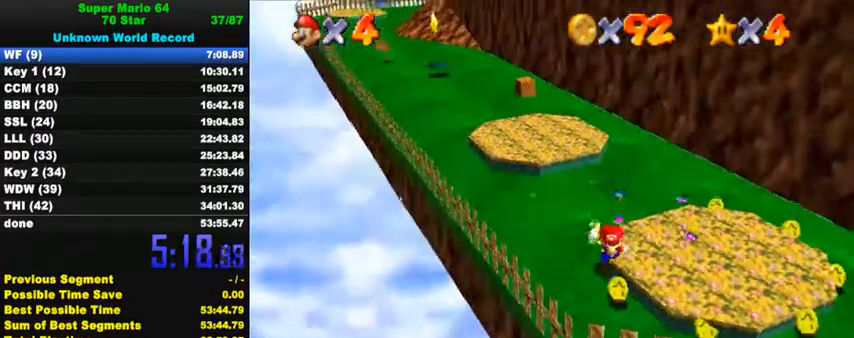
{"keys": ["right", "up"], "events": [[67, "right", "down"], [267, "down", "up"], [500, "up", "down"]]}
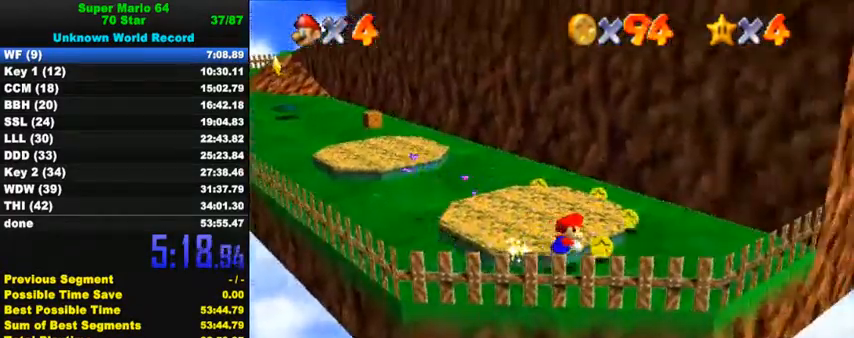
{"keys": ["left", "up"], "events": [[133, "right", "up"], [433, "left", "down"]]}